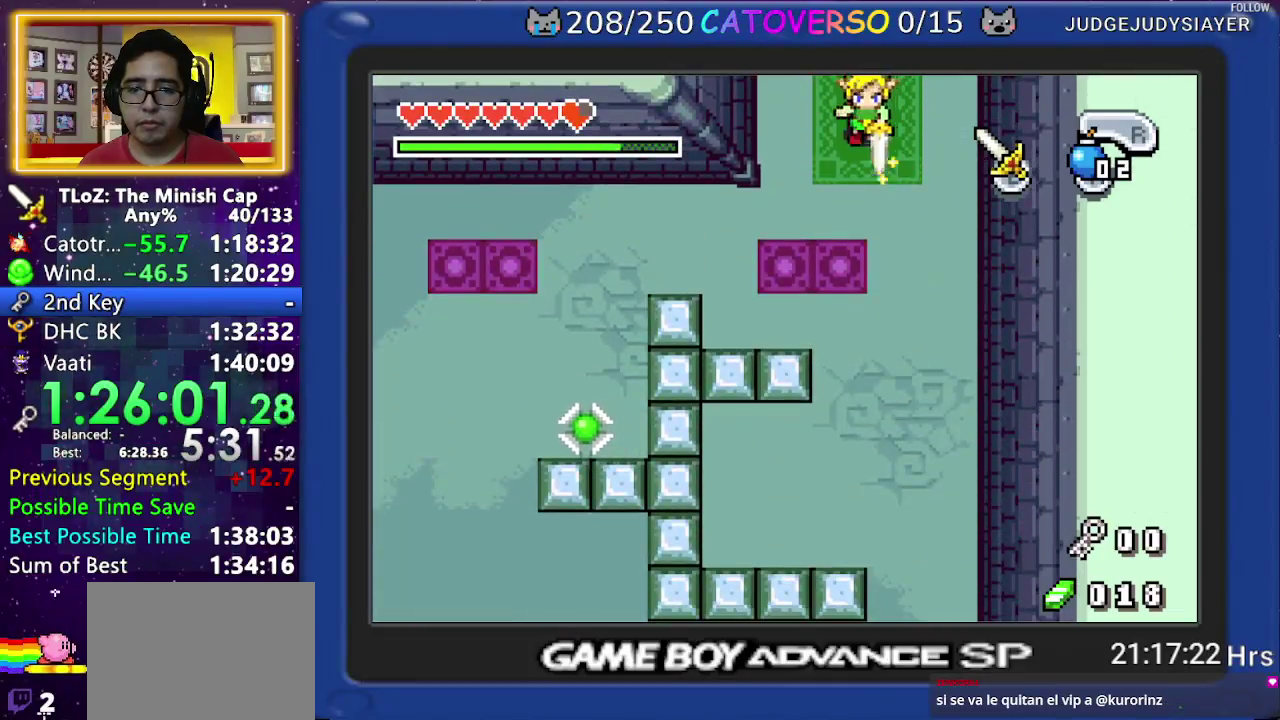
Gameplay with a controller (Nintendo layout); each line is a JSON object with the inputs held at the frame after it. "events" lists button and stick changes between this image and that frame as [ms after this image, input, new state], when the widget could be followed in between. Not read: A L3 R3 START.
{"buttons": ["B", "DPAD_DOWN"], "events": [[233, "DPAD_LEFT", "up"]]}
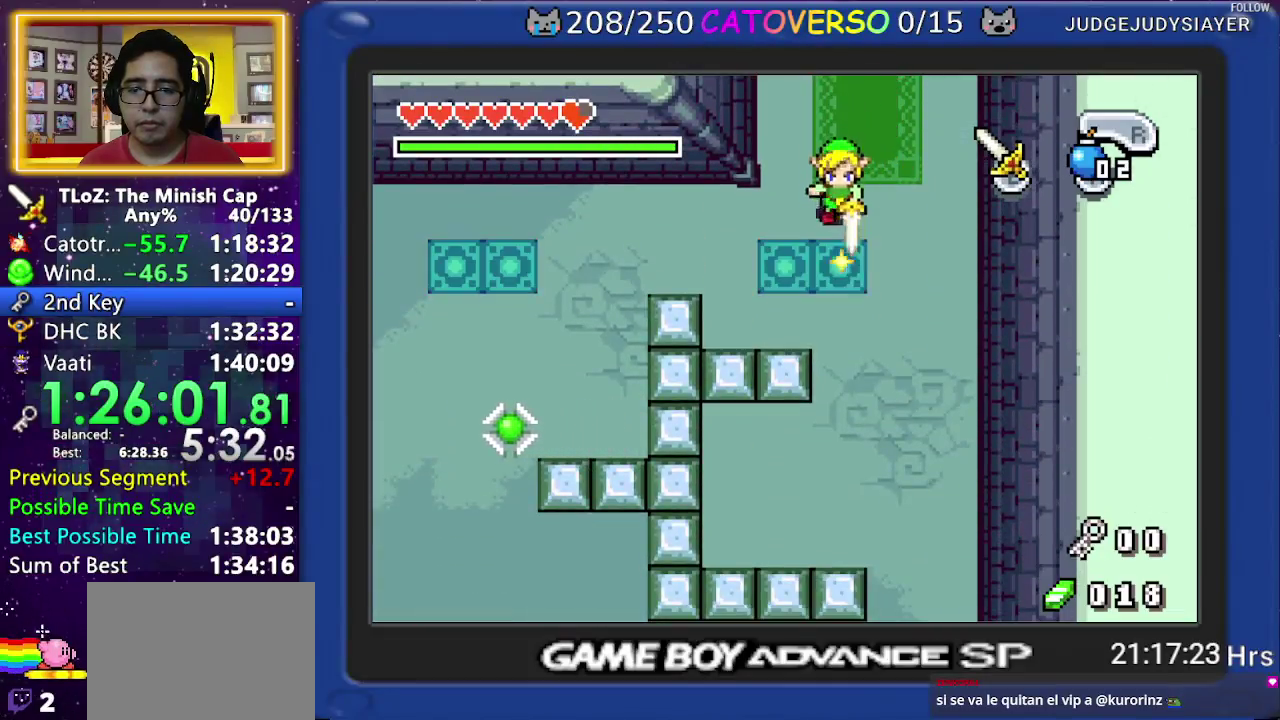
{"buttons": ["B", "DPAD_LEFT"], "events": [[167, "DPAD_LEFT", "down"], [333, "DPAD_DOWN", "up"]]}
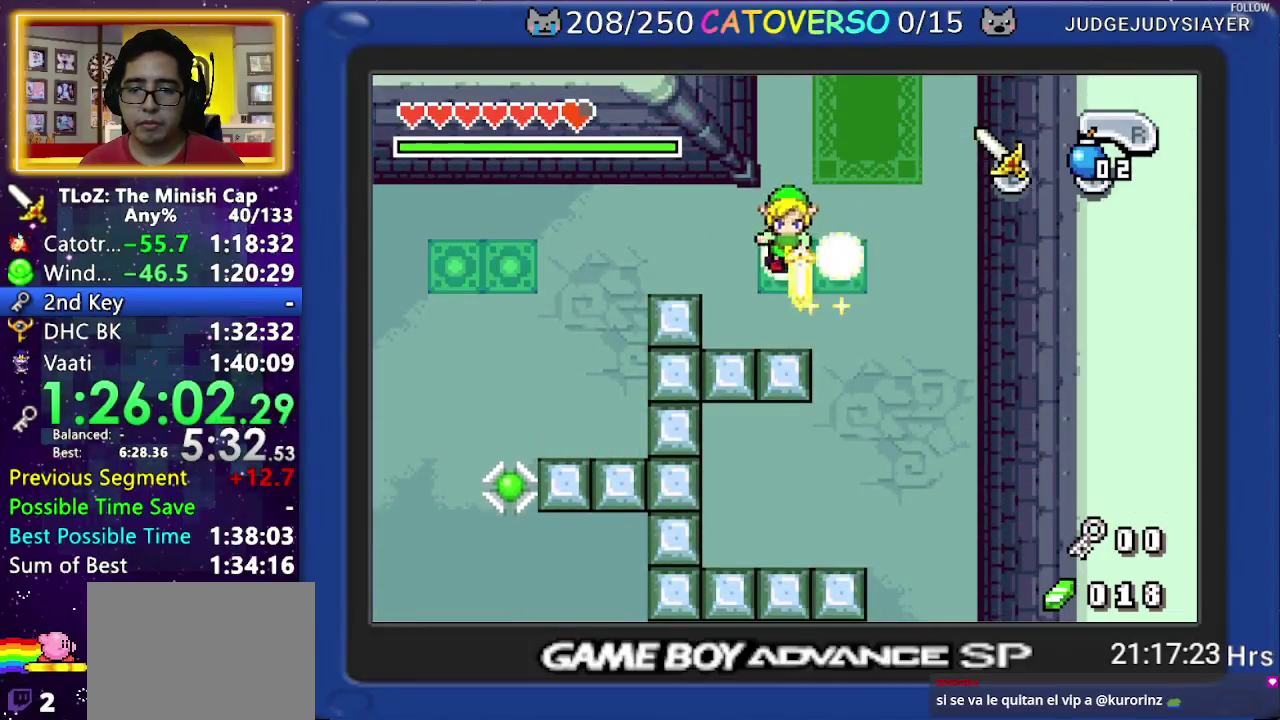
{"buttons": ["B", "DPAD_UP", "DPAD_LEFT"], "events": [[433, "DPAD_UP", "down"]]}
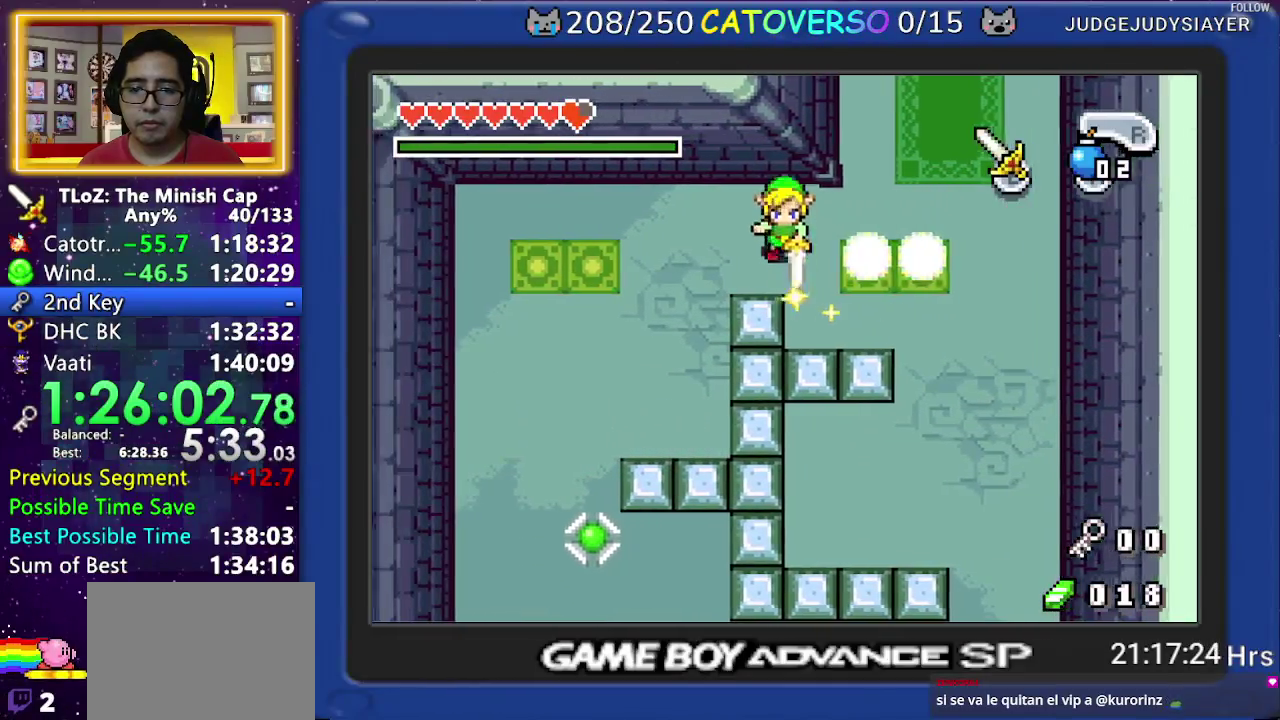
{"buttons": ["B", "DPAD_LEFT"], "events": [[367, "DPAD_UP", "up"]]}
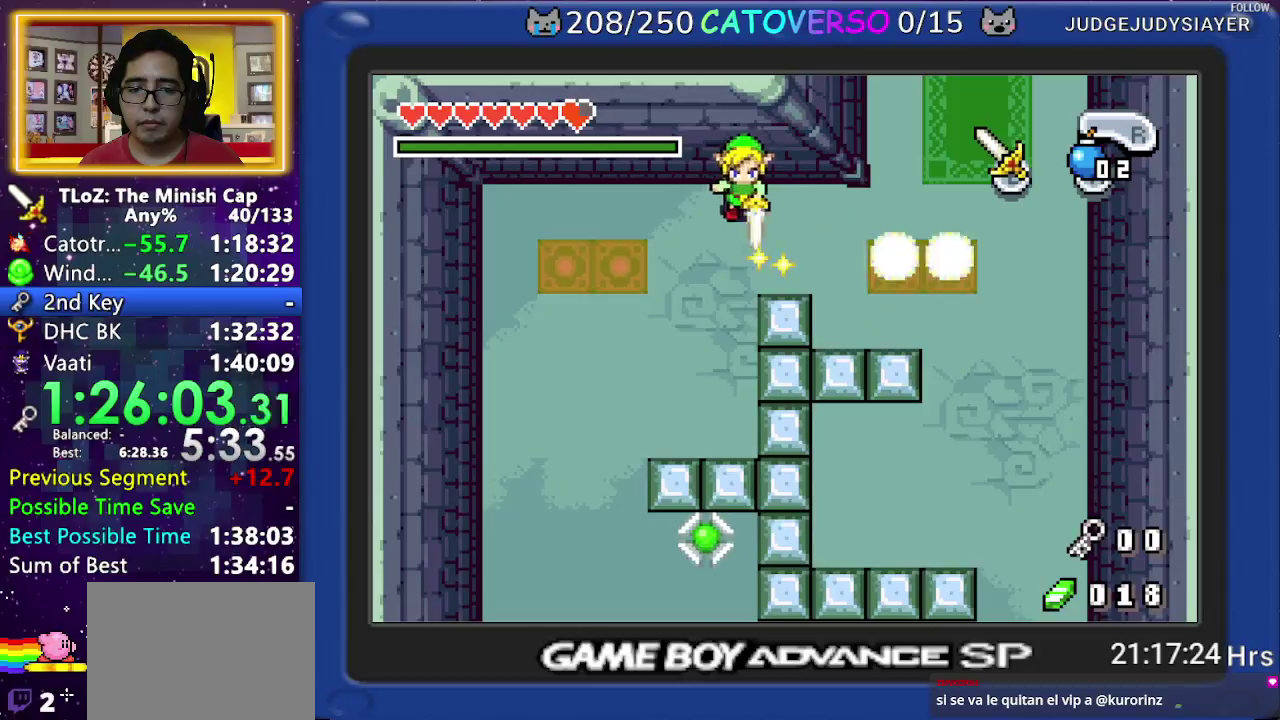
{"buttons": ["B", "DPAD_LEFT"], "events": []}
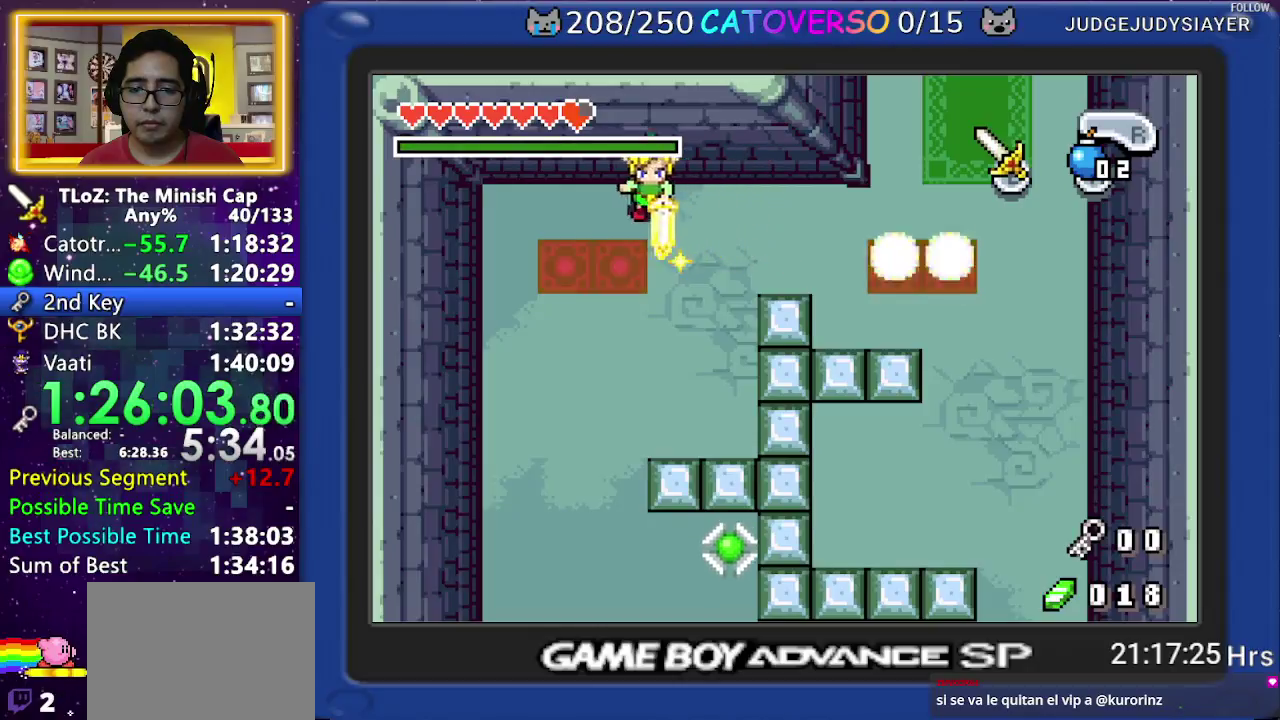
{"buttons": ["B", "DPAD_DOWN", "DPAD_LEFT"], "events": [[250, "DPAD_DOWN", "down"]]}
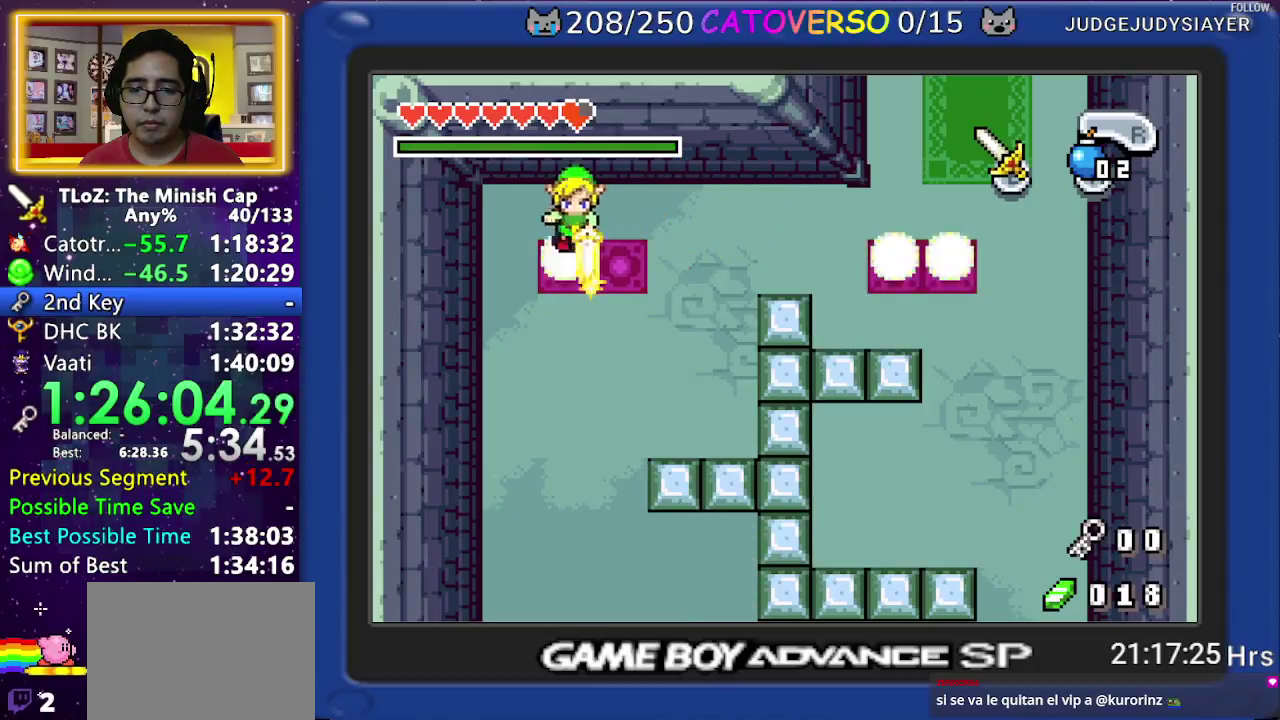
{"buttons": ["B", "DPAD_DOWN", "DPAD_RIGHT"], "events": [[67, "DPAD_LEFT", "up"], [67, "DPAD_RIGHT", "down"]]}
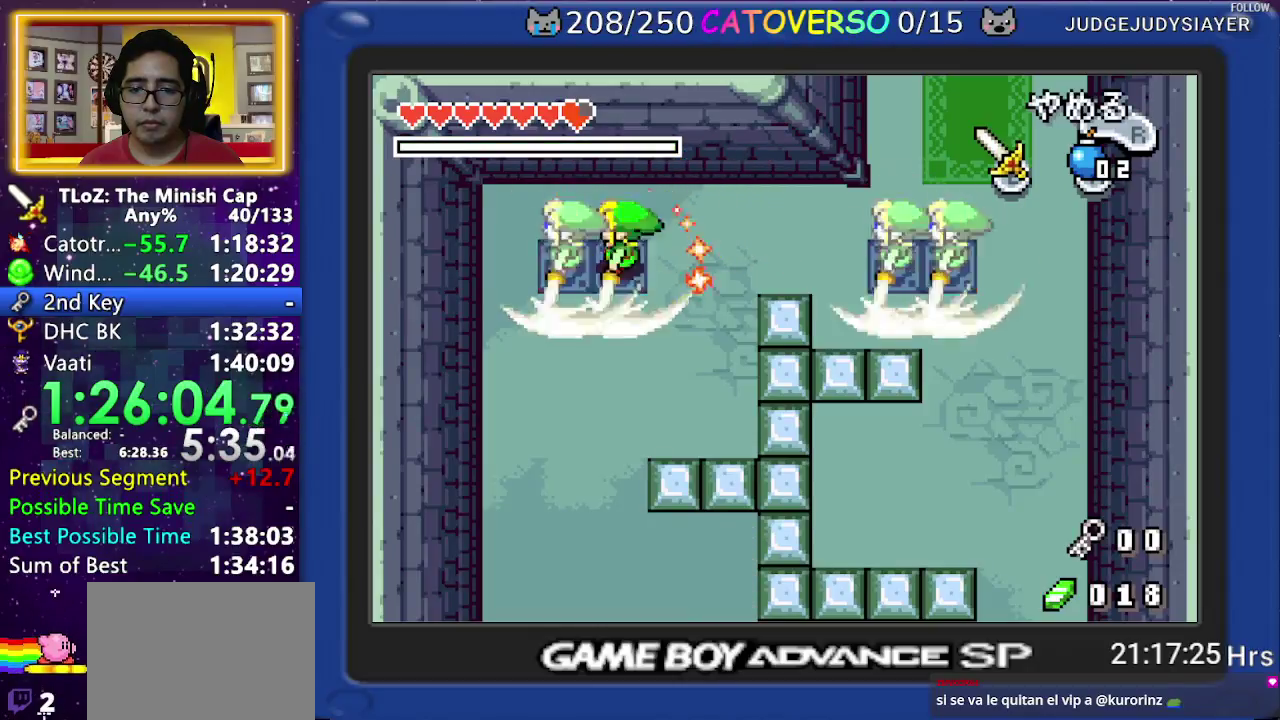
{"buttons": ["DPAD_DOWN", "DPAD_RIGHT"], "events": [[17, "B", "up"]]}
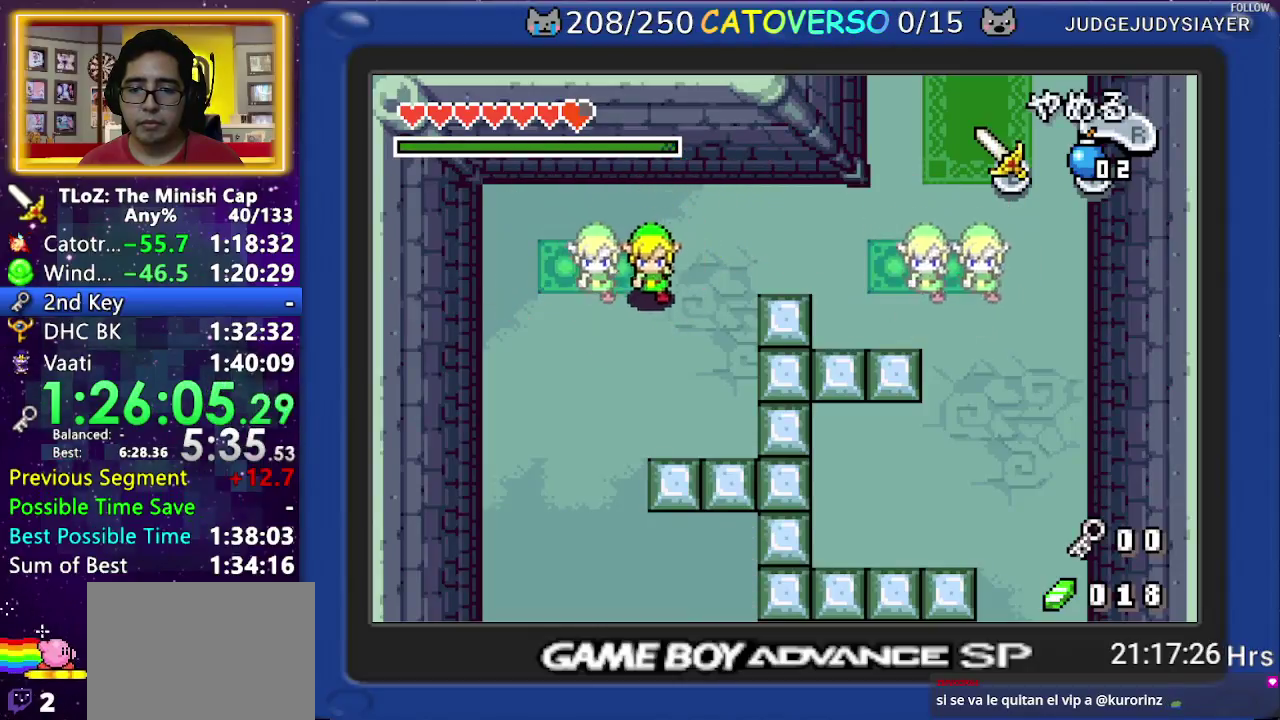
{"buttons": ["DPAD_DOWN", "DPAD_LEFT"], "events": [[317, "DPAD_RIGHT", "up"], [400, "DPAD_LEFT", "down"]]}
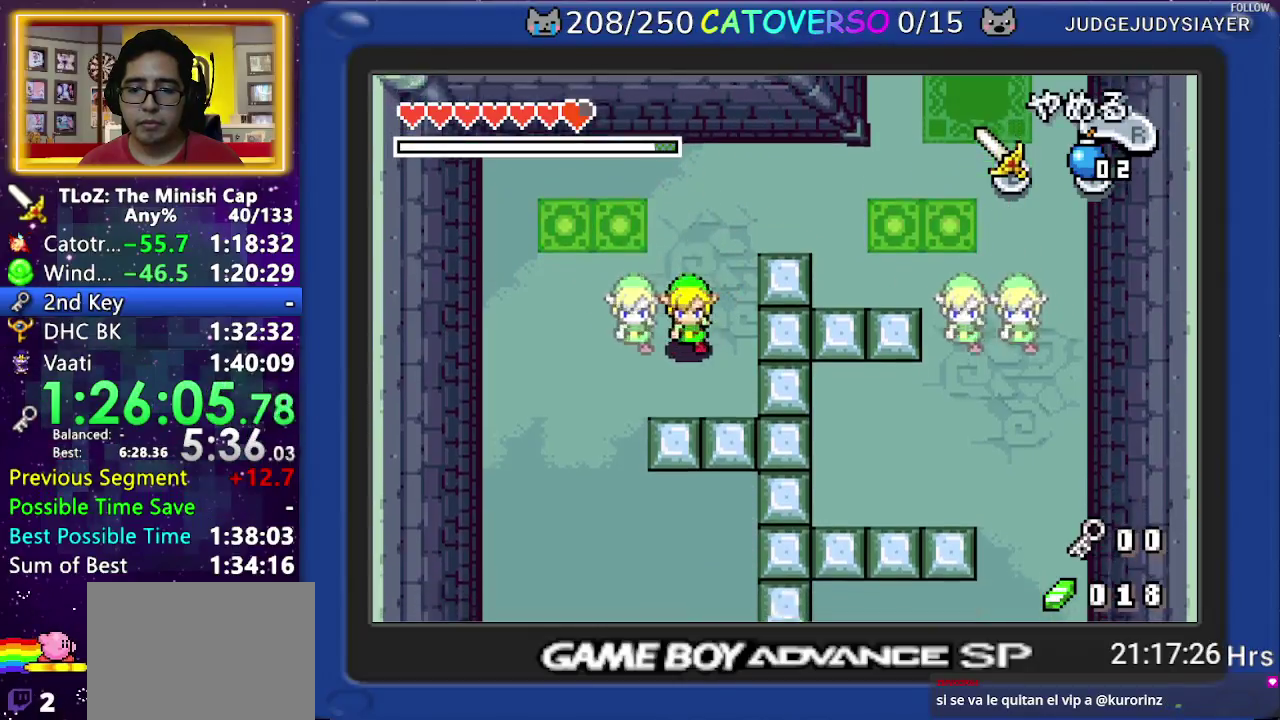
{"buttons": ["DPAD_DOWN", "DPAD_RIGHT"], "events": [[383, "DPAD_LEFT", "up"], [383, "DPAD_RIGHT", "down"]]}
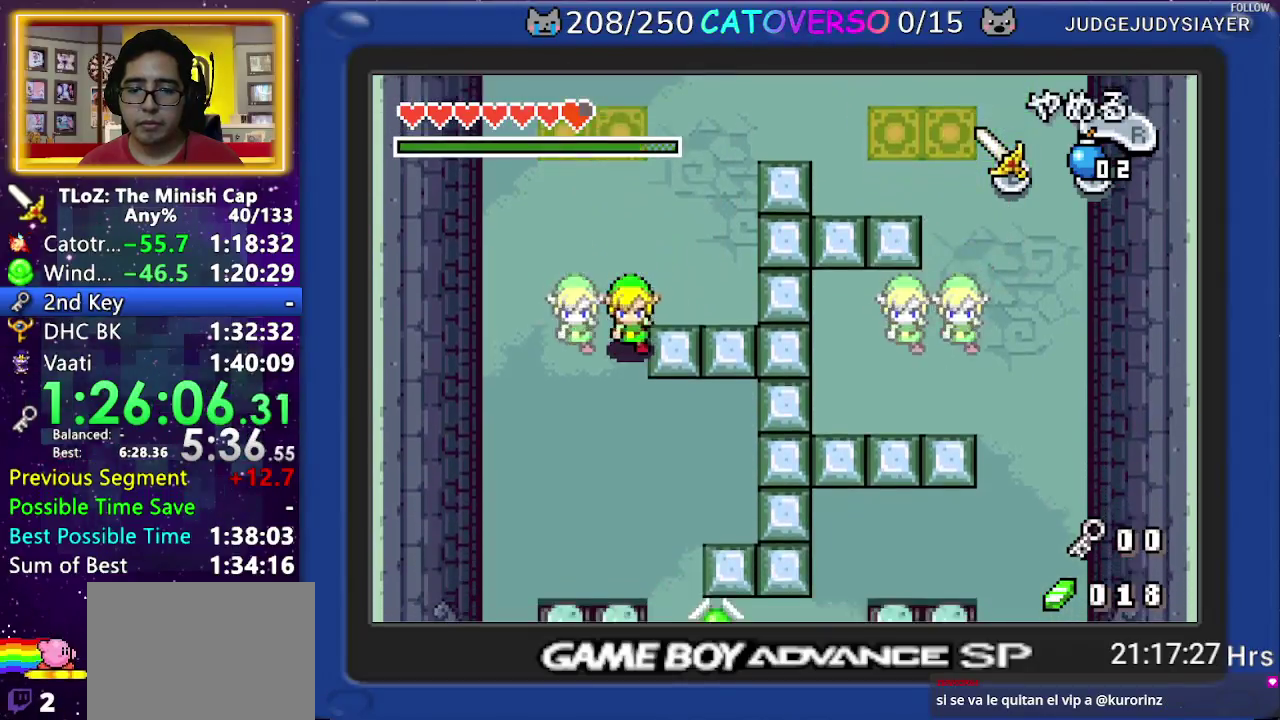
{"buttons": ["DPAD_DOWN", "DPAD_RIGHT"], "events": []}
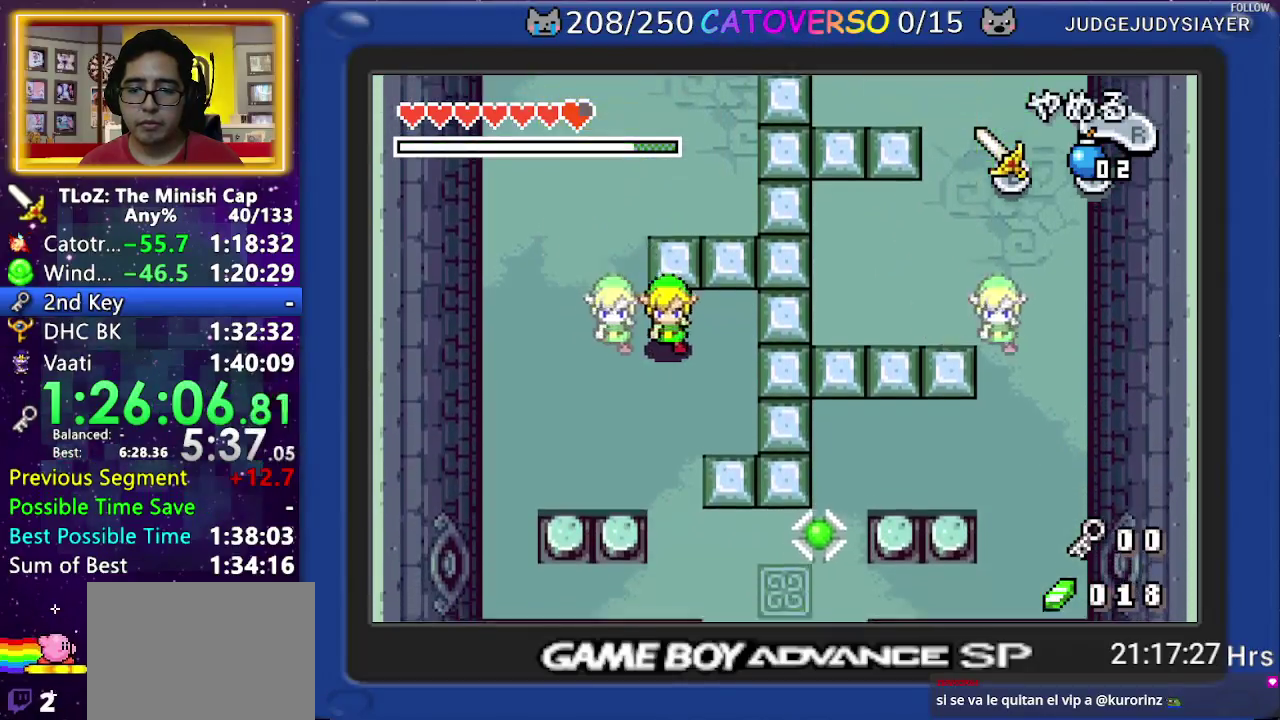
{"buttons": ["DPAD_DOWN", "DPAD_LEFT"], "events": [[250, "DPAD_RIGHT", "up"], [283, "DPAD_LEFT", "down"]]}
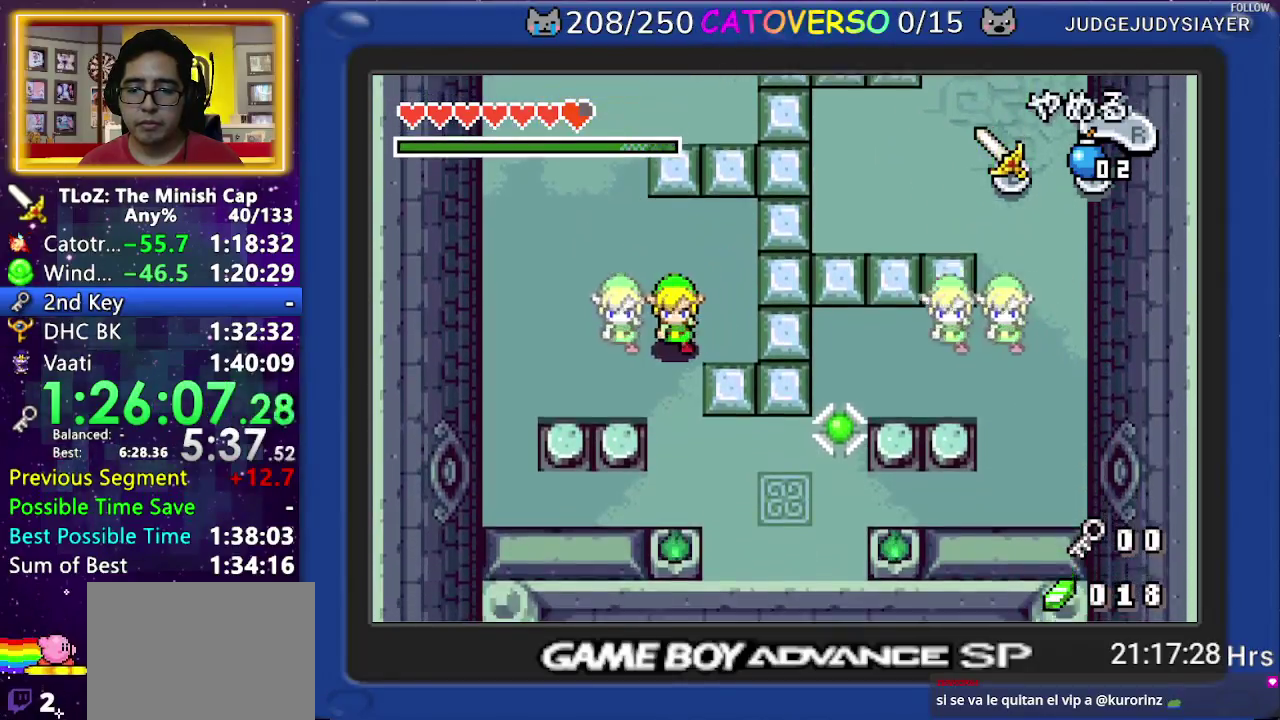
{"buttons": ["DPAD_DOWN"], "events": [[183, "DPAD_LEFT", "up"], [317, "DPAD_LEFT", "down"], [417, "DPAD_LEFT", "up"]]}
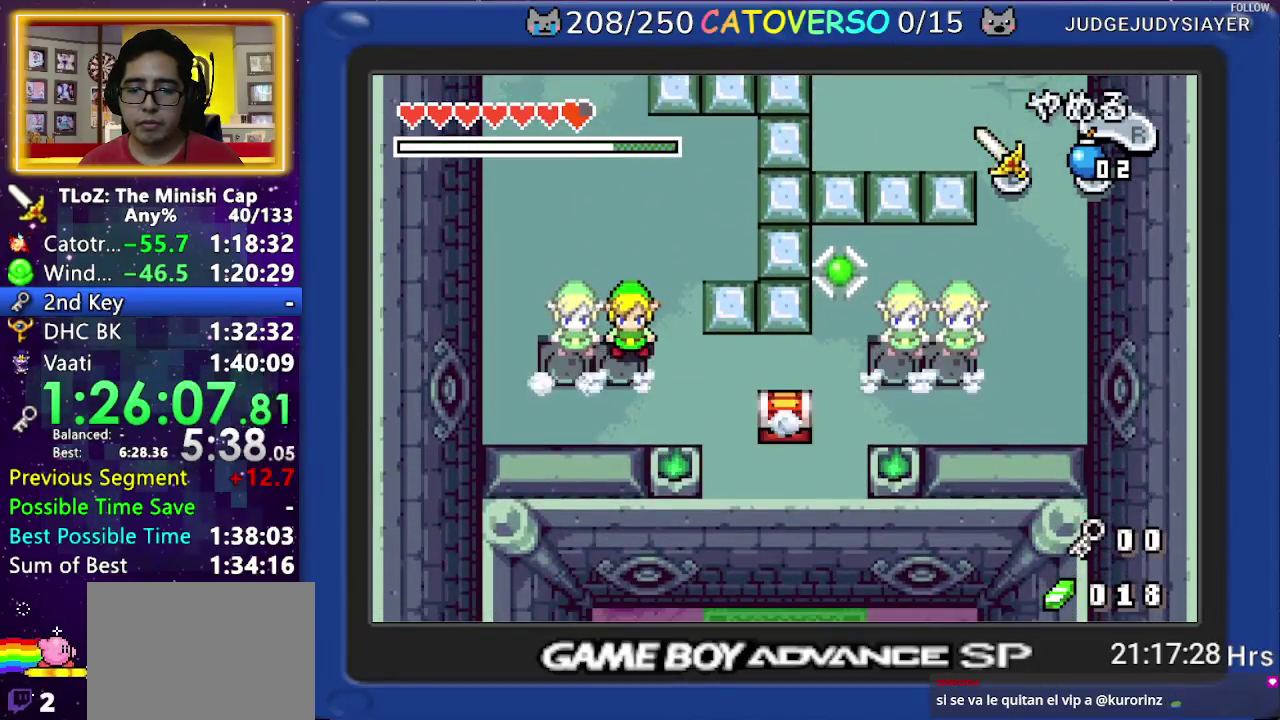
{"buttons": ["DPAD_DOWN", "DPAD_RIGHT"], "events": [[167, "DPAD_RIGHT", "down"], [183, "R1", "down"], [333, "R1", "up"]]}
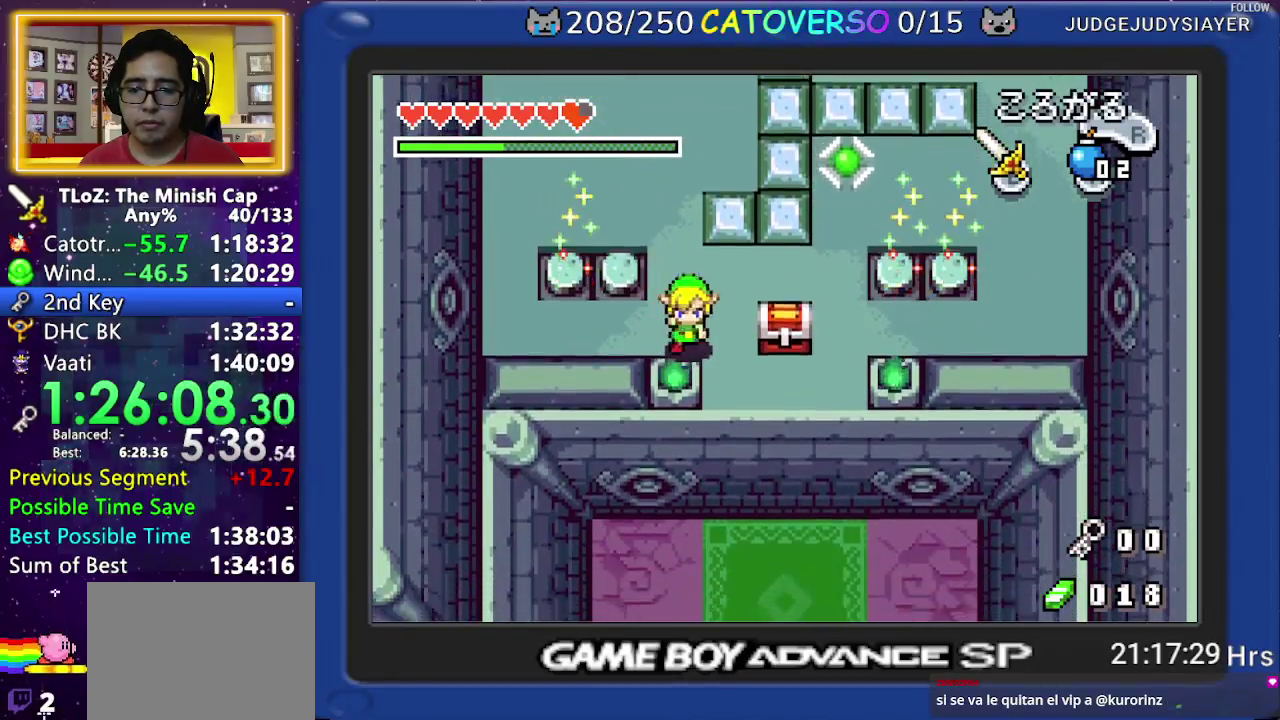
{"buttons": ["DPAD_UP"], "events": [[17, "DPAD_DOWN", "up"], [117, "DPAD_DOWN", "down"], [383, "DPAD_DOWN", "up"], [417, "DPAD_UP", "down"], [467, "DPAD_RIGHT", "up"]]}
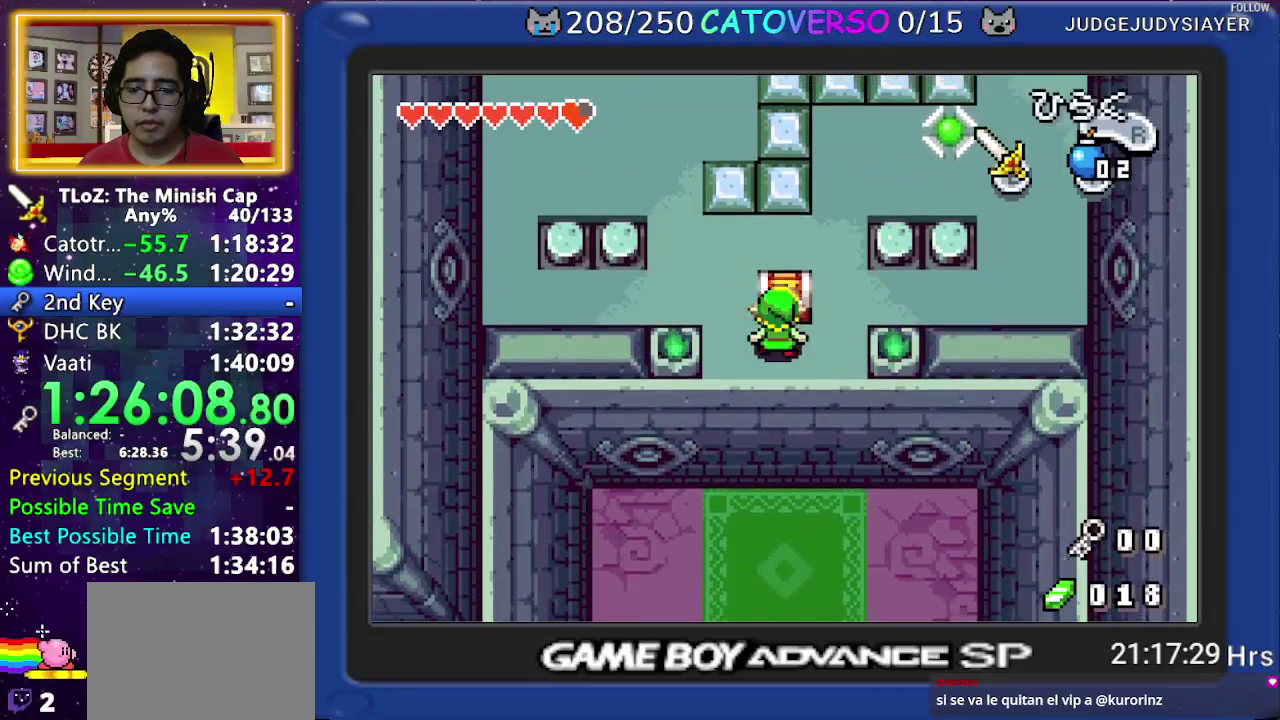
{"buttons": ["B", "DPAD_DOWN", "DPAD_LEFT"]}
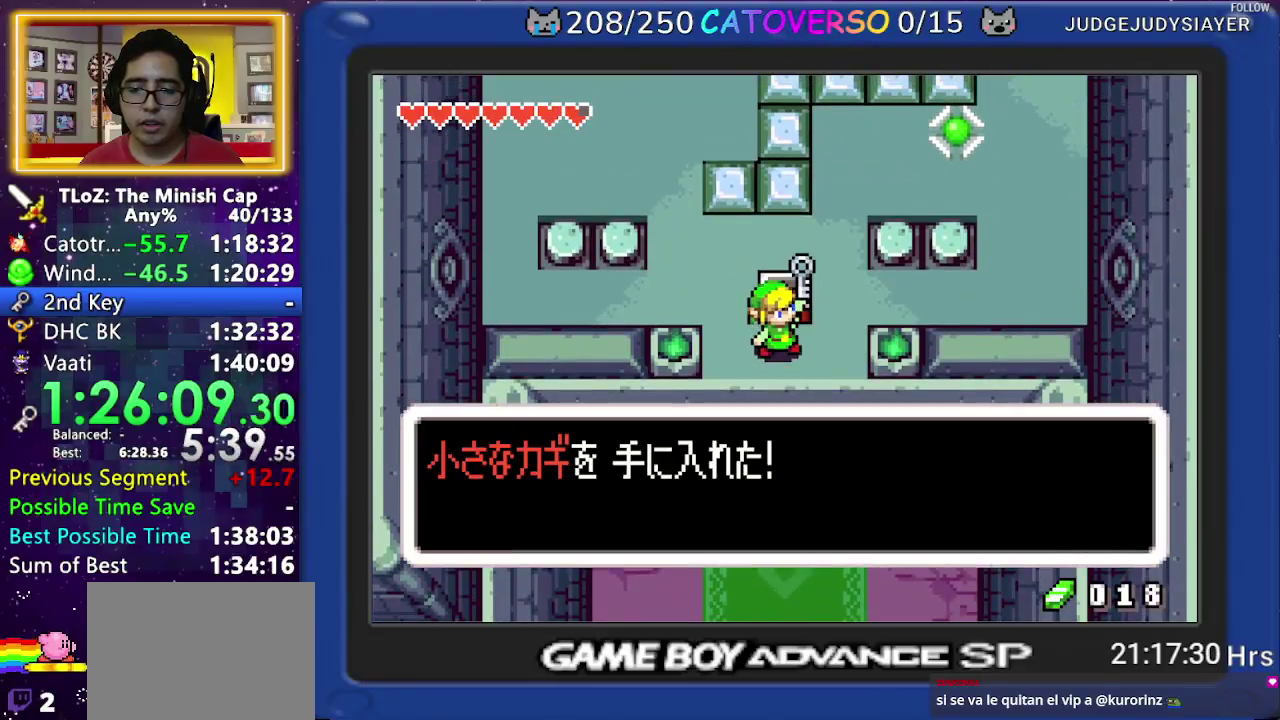
{"buttons": ["B", "DPAD_DOWN", "DPAD_RIGHT"], "events": [[17, "DPAD_LEFT", "up"], [17, "DPAD_RIGHT", "down"], [50, "DPAD_DOWN", "up"], [83, "DPAD_RIGHT", "up"], [117, "DPAD_DOWN", "down"], [133, "DPAD_LEFT", "down"], [200, "DPAD_DOWN", "up"], [283, "DPAD_LEFT", "up"], [283, "DPAD_RIGHT", "down"], [317, "DPAD_DOWN", "down"], [333, "DPAD_LEFT", "down"], [333, "DPAD_RIGHT", "up"], [383, "DPAD_LEFT", "up"], [383, "DPAD_RIGHT", "down"], [417, "DPAD_DOWN", "up"], [500, "DPAD_DOWN", "down"]]}
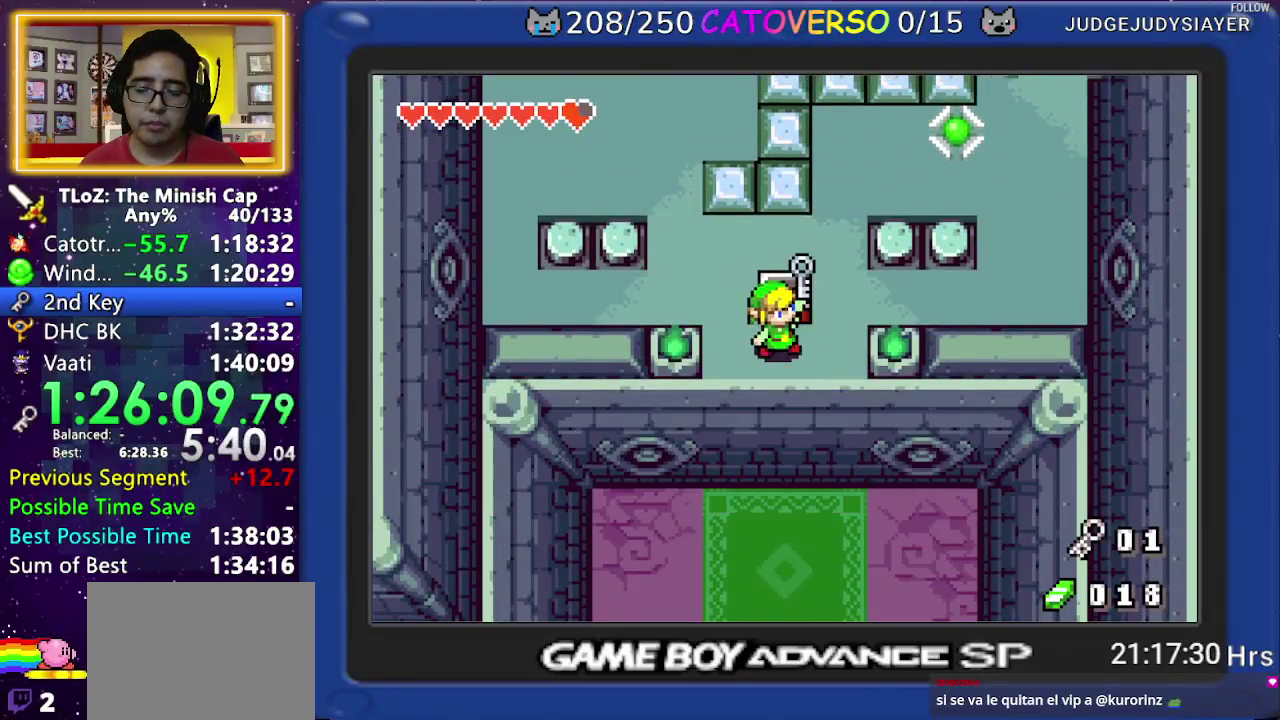
{"buttons": [], "events": [[17, "DPAD_LEFT", "down"], [17, "DPAD_RIGHT", "up"], [67, "DPAD_DOWN", "up"], [100, "DPAD_LEFT", "up"], [150, "DPAD_RIGHT", "down"], [183, "DPAD_DOWN", "down"], [217, "DPAD_RIGHT", "up"], [267, "B", "up"], [267, "DPAD_DOWN", "up"]]}
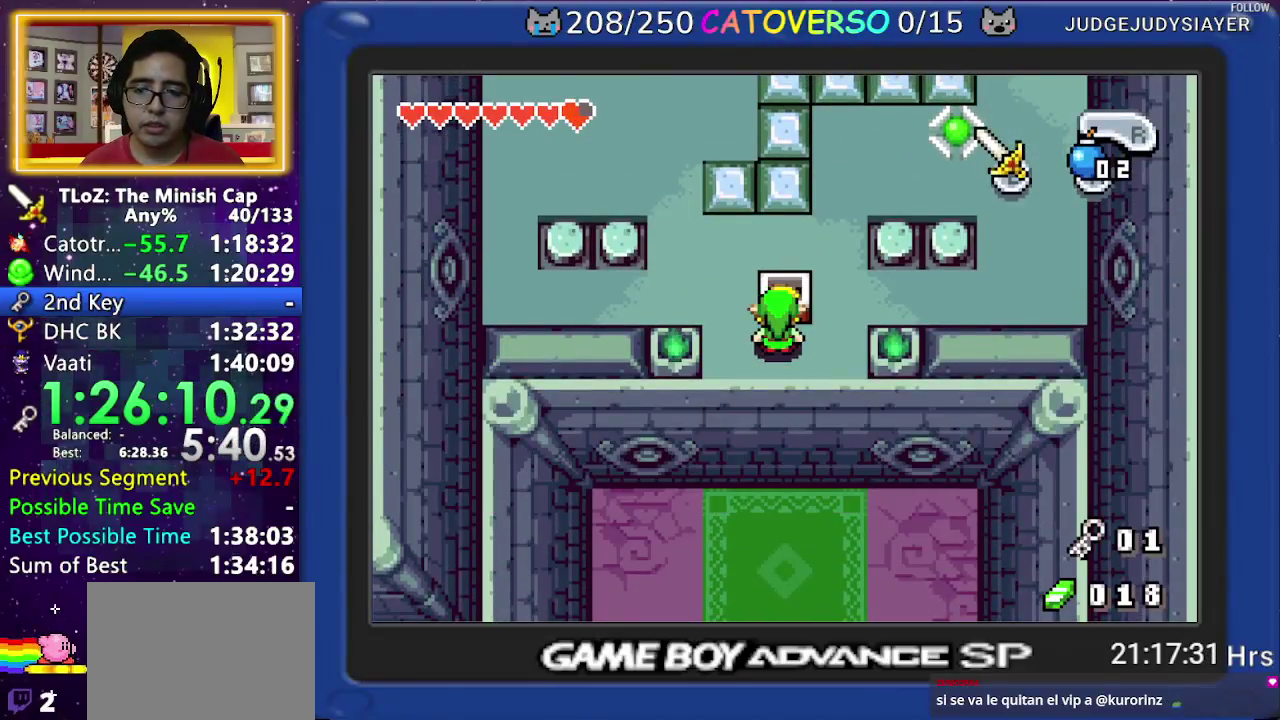
{"buttons": [], "events": []}
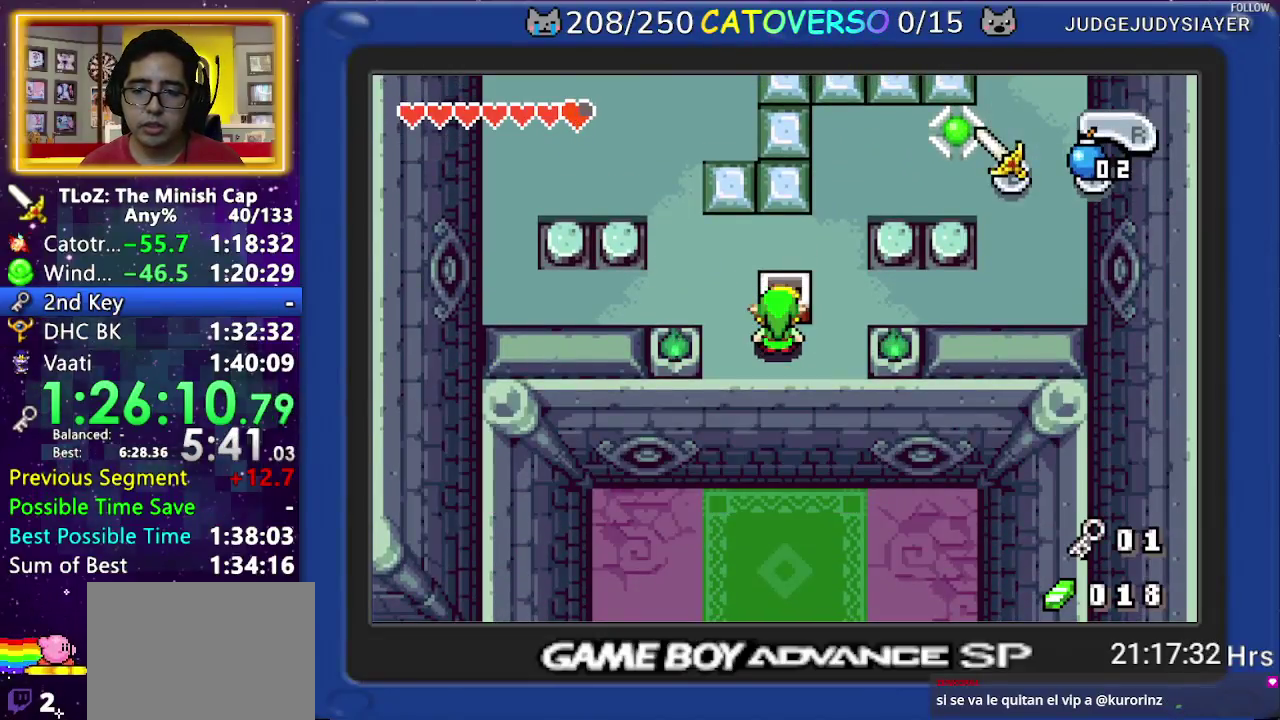
{"buttons": [], "events": []}
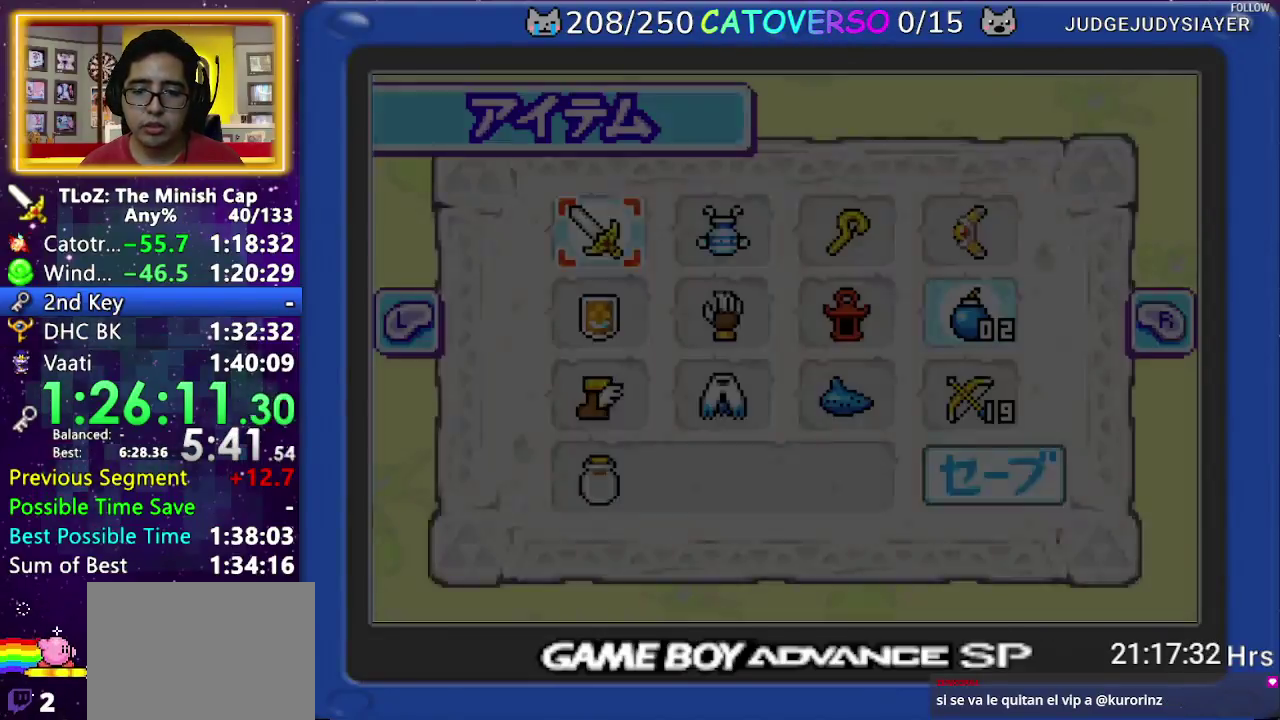
{"buttons": ["B"], "events": [[233, "DPAD_DOWN", "down"], [417, "B", "down"], [450, "DPAD_DOWN", "up"]]}
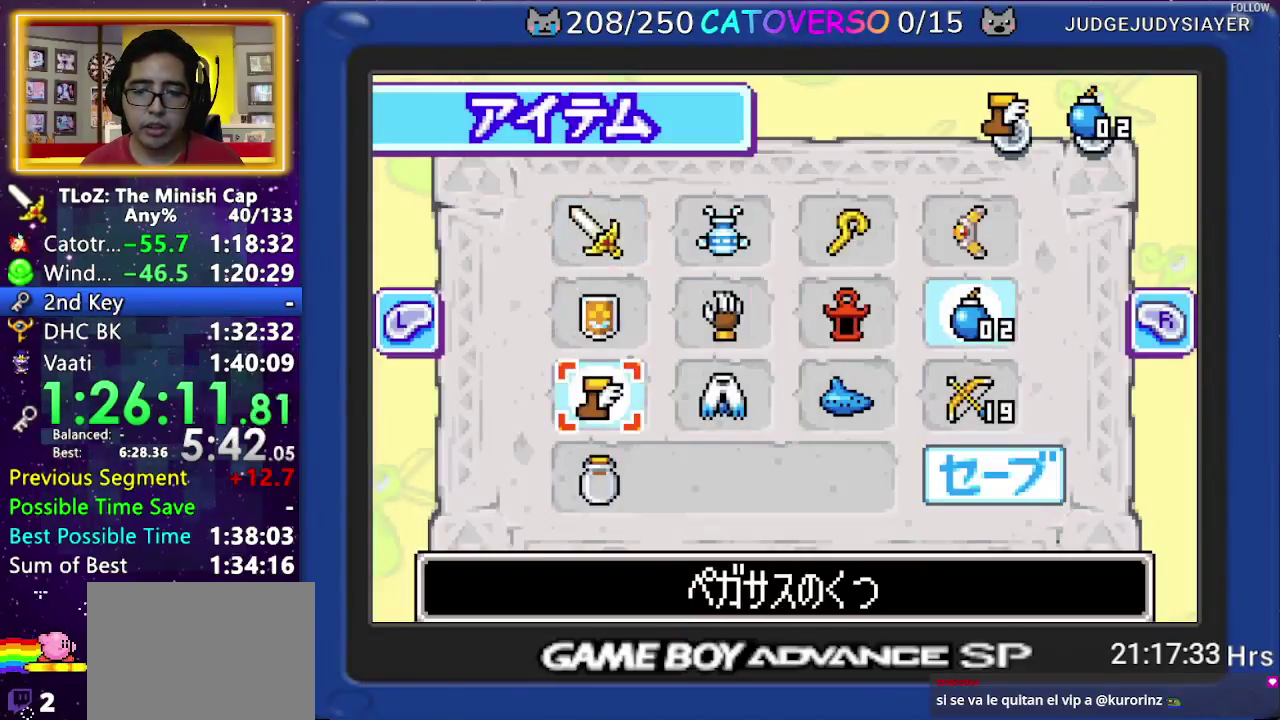
{"buttons": ["DPAD_DOWN", "DPAD_RIGHT"], "events": [[17, "B", "up"], [33, "DPAD_RIGHT", "down"], [250, "DPAD_RIGHT", "up"], [383, "DPAD_DOWN", "down"], [417, "DPAD_RIGHT", "down"]]}
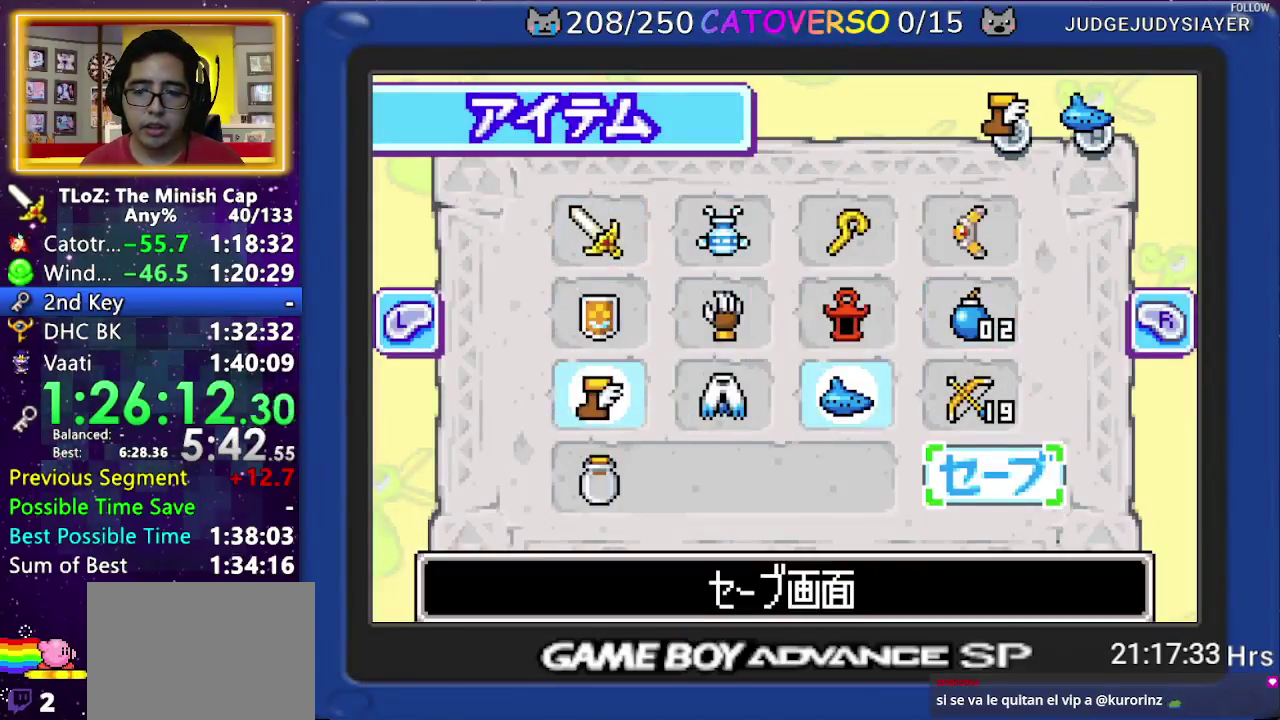
{"buttons": [], "events": [[17, "DPAD_DOWN", "up"], [50, "DPAD_RIGHT", "up"]]}
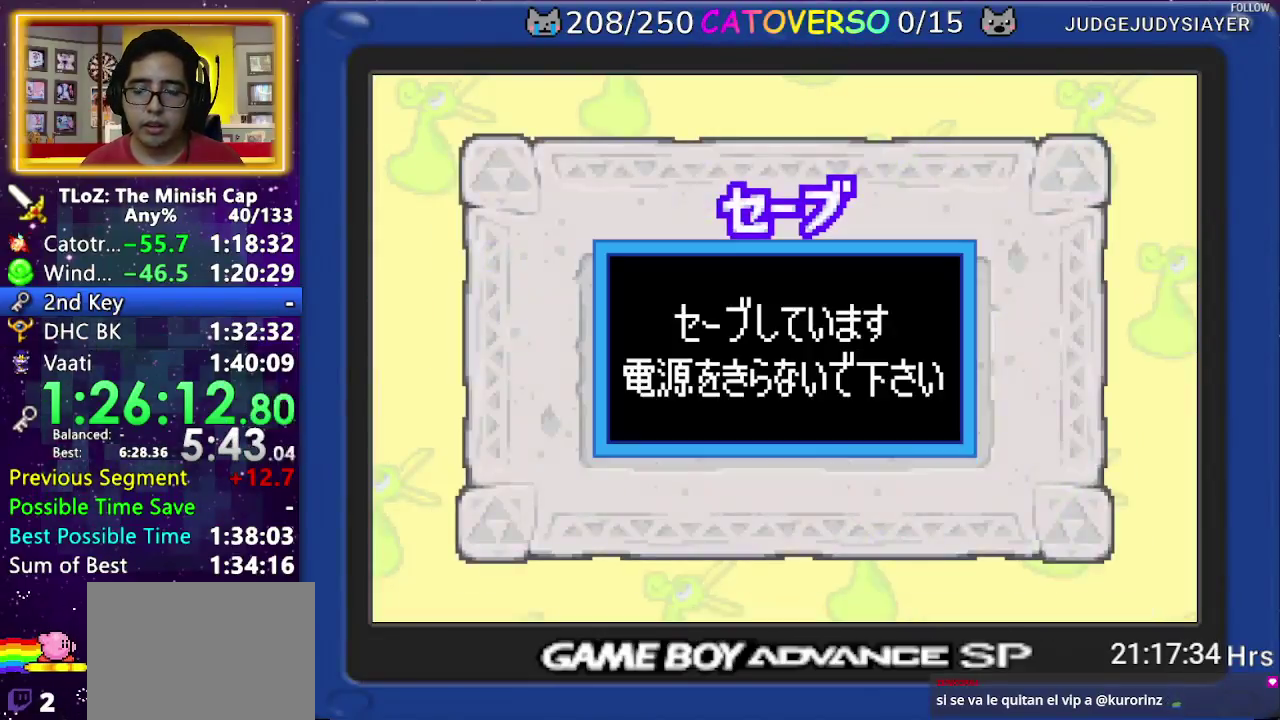
{"buttons": [], "events": []}
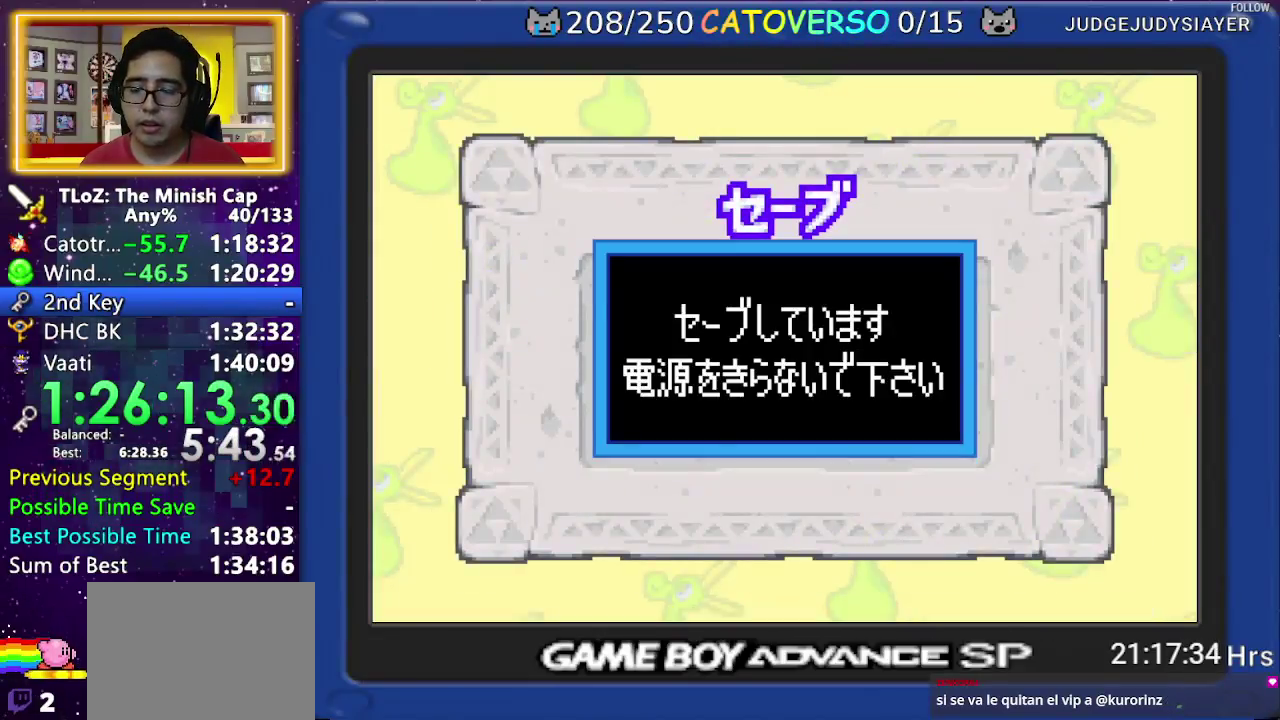
{"buttons": [], "events": []}
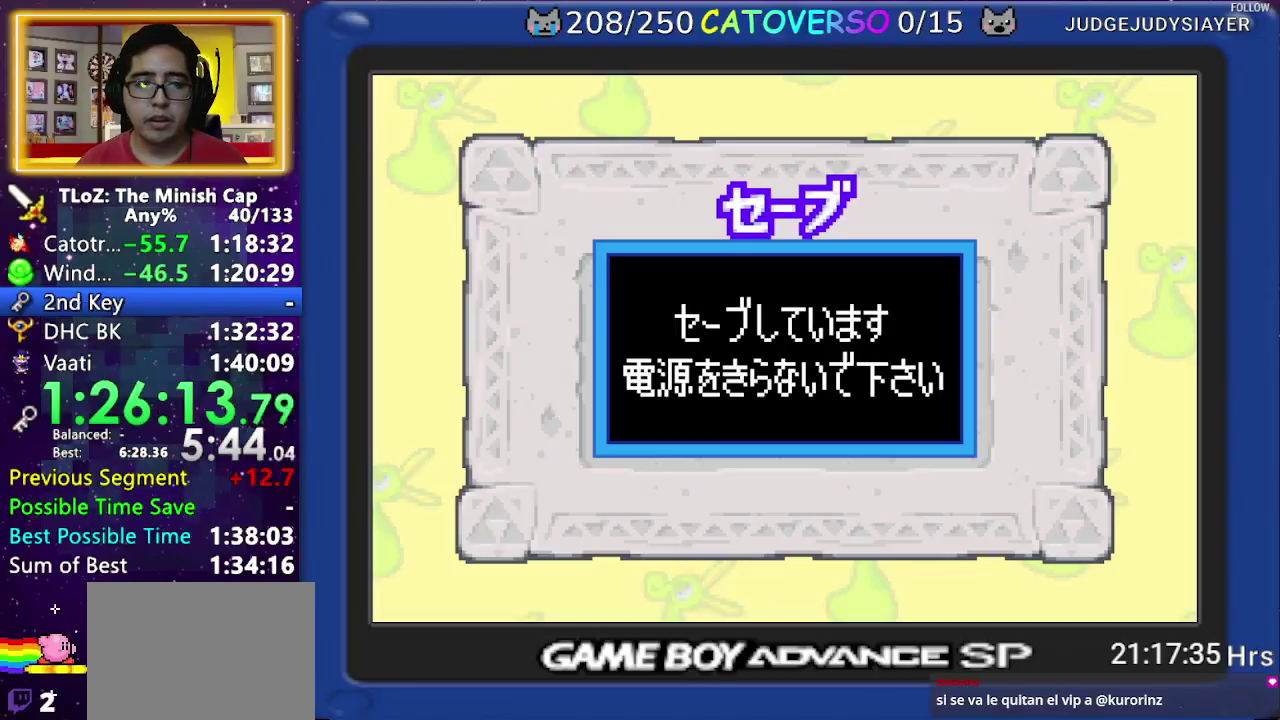
{"buttons": [], "events": []}